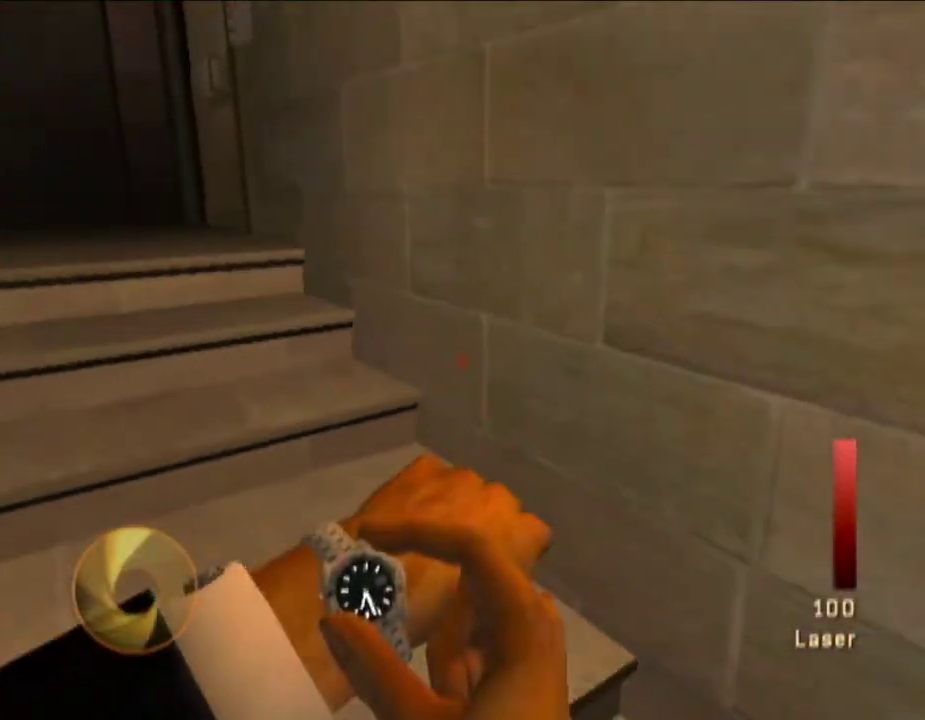
Gameplay with a controller (Nintendo layout); each line is a JSON object with the inputs held at the frame after it. "events" lists button and stick changes between this image and that frame as [ms after this image, input, new state], when the widget could be followed in between. Not read: B DPAD_RIGHT L3 R1 R3.
{"buttons": [], "left_stick": "up-left", "right_stick": "center", "events": []}
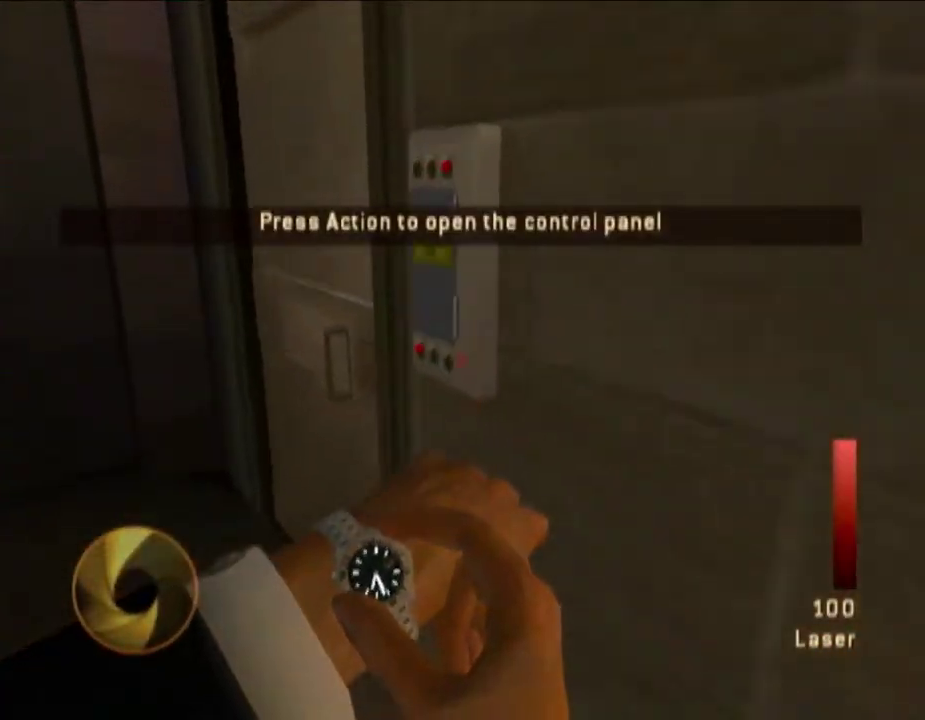
{"buttons": [], "left_stick": "center", "right_stick": "right", "events": [[133, "A", "down"], [200, "right_stick", "down-right"], [217, "left_stick", "center"], [250, "A", "up"], [417, "right_stick", "right"]]}
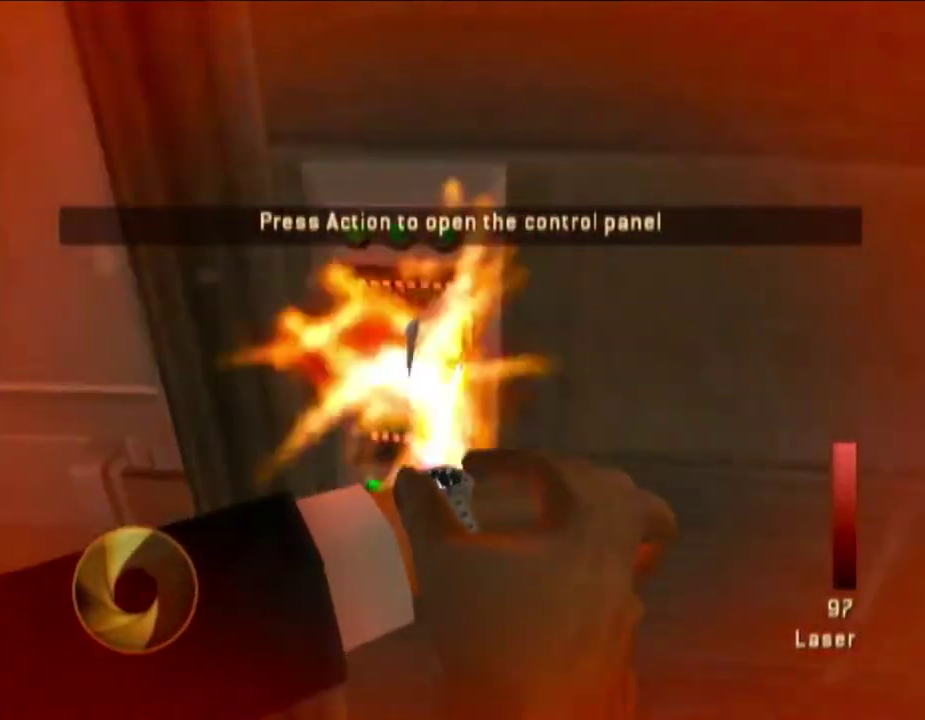
{"buttons": [], "left_stick": "up-left", "right_stick": "up-right", "events": [[150, "left_stick", "up-left"], [150, "right_stick", "up-left"], [217, "right_stick", "left"], [267, "right_stick", "down-left"], [333, "right_stick", "right"], [417, "right_stick", "up-right"]]}
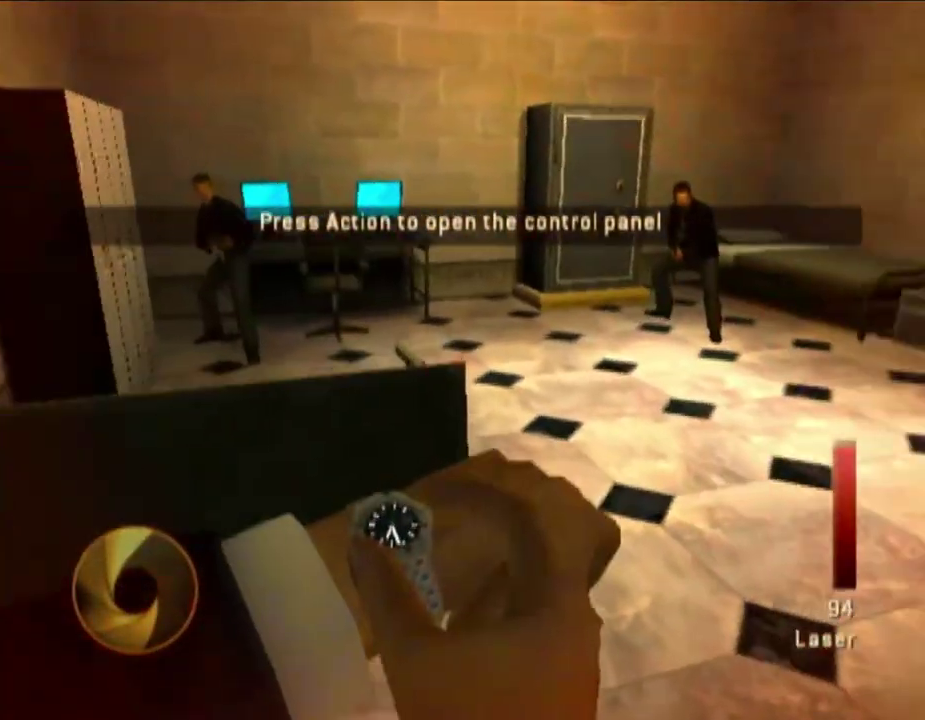
{"buttons": [], "left_stick": "up-right", "right_stick": "center", "events": [[50, "right_stick", "right"], [150, "left_stick", "up-right"], [250, "right_stick", "center"]]}
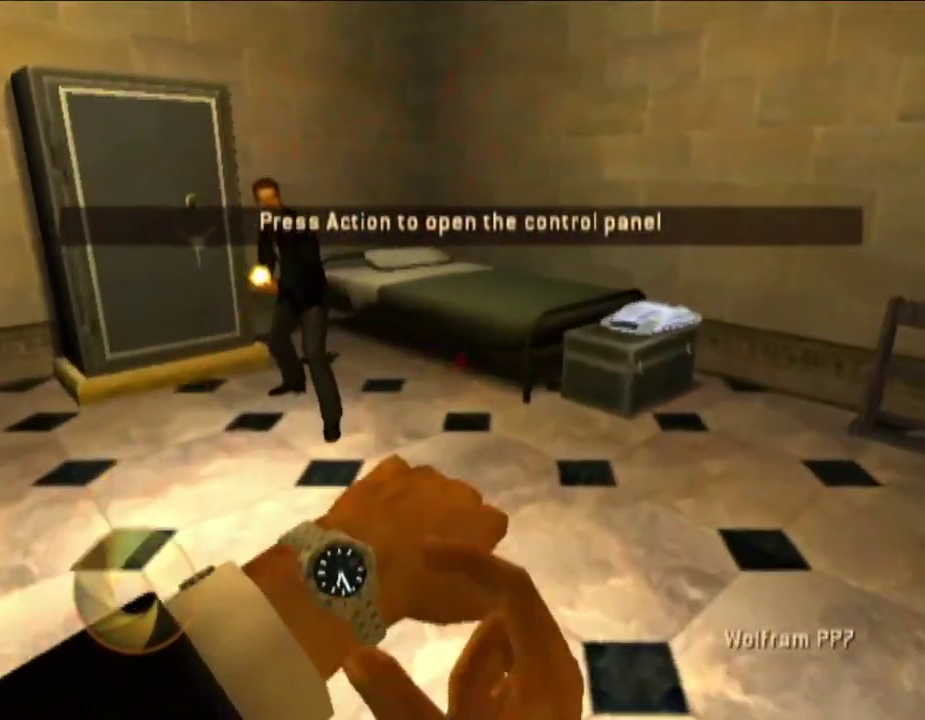
{"buttons": [], "left_stick": "up-right", "right_stick": "center", "events": []}
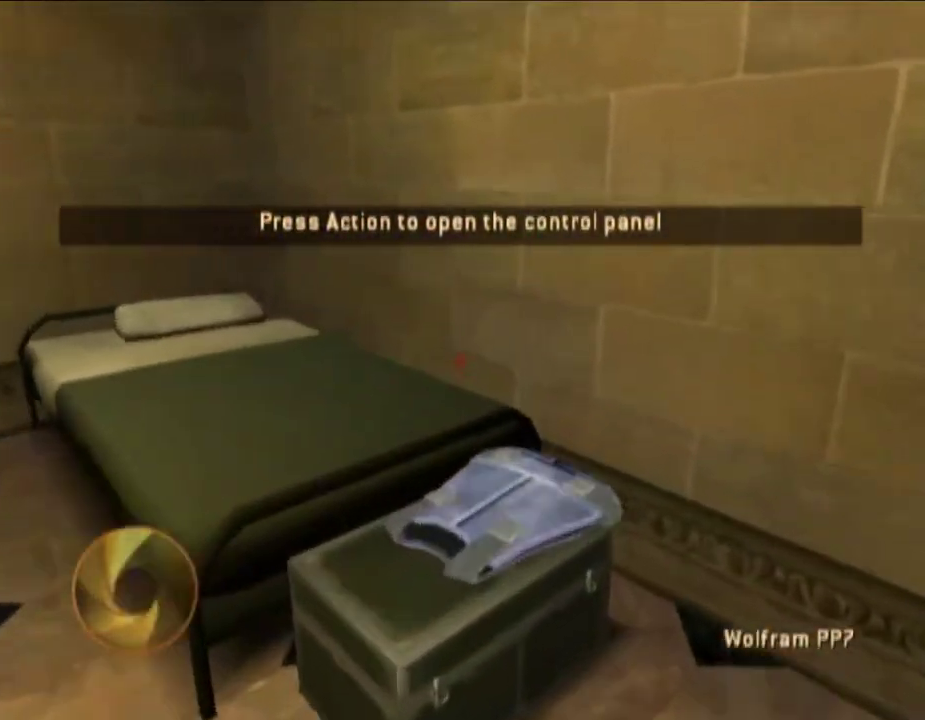
{"buttons": [], "left_stick": "center", "right_stick": "center", "events": [[100, "right_stick", "left"], [150, "left_stick", "up-left"], [467, "right_stick", "center"], [500, "left_stick", "center"]]}
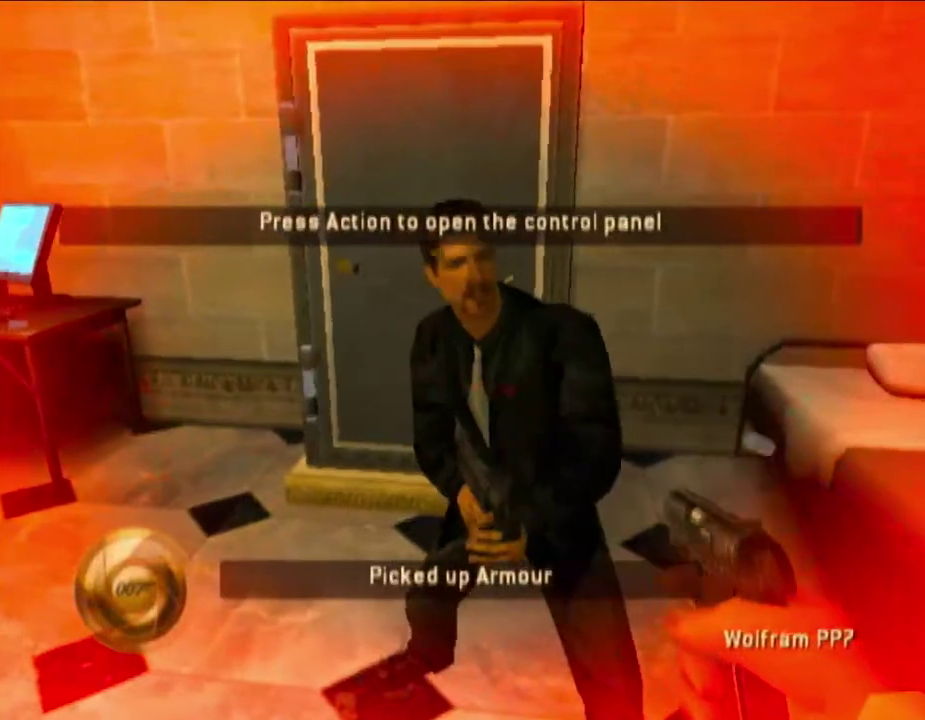
{"buttons": [], "left_stick": "up-left", "right_stick": "center", "events": [[267, "left_stick", "down"], [350, "left_stick", "up"], [433, "left_stick", "up-left"]]}
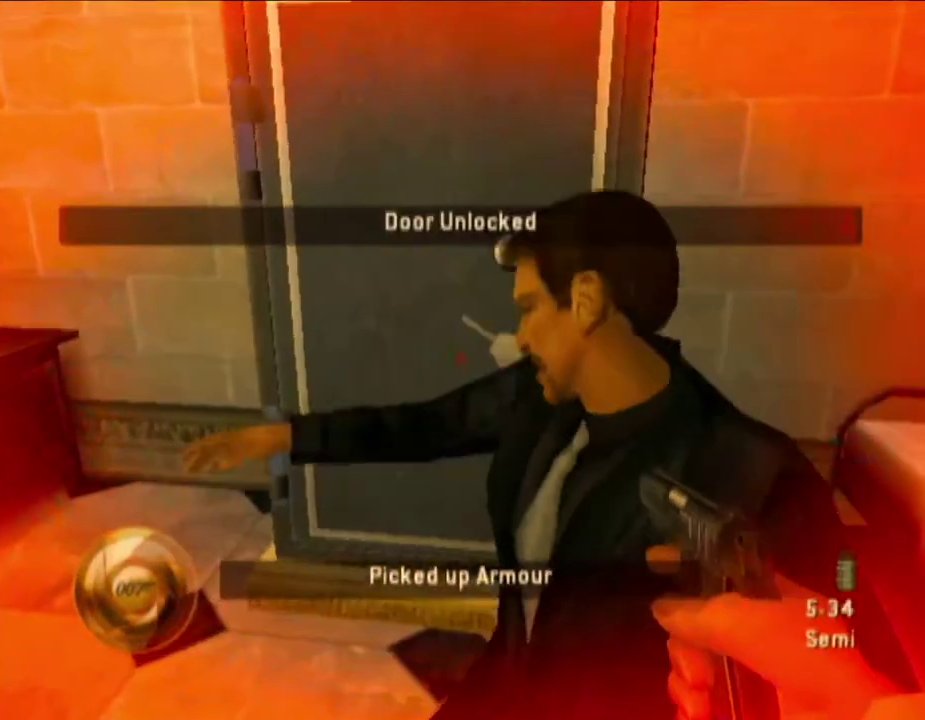
{"buttons": [], "left_stick": "up-left", "right_stick": "center"}
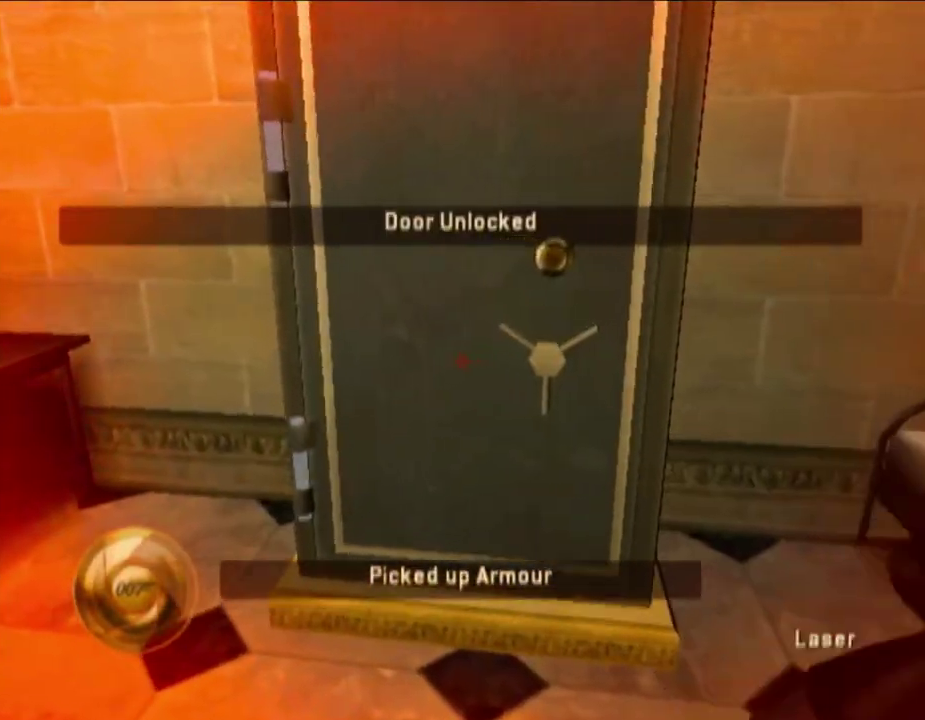
{"buttons": [], "left_stick": "center", "right_stick": "center"}
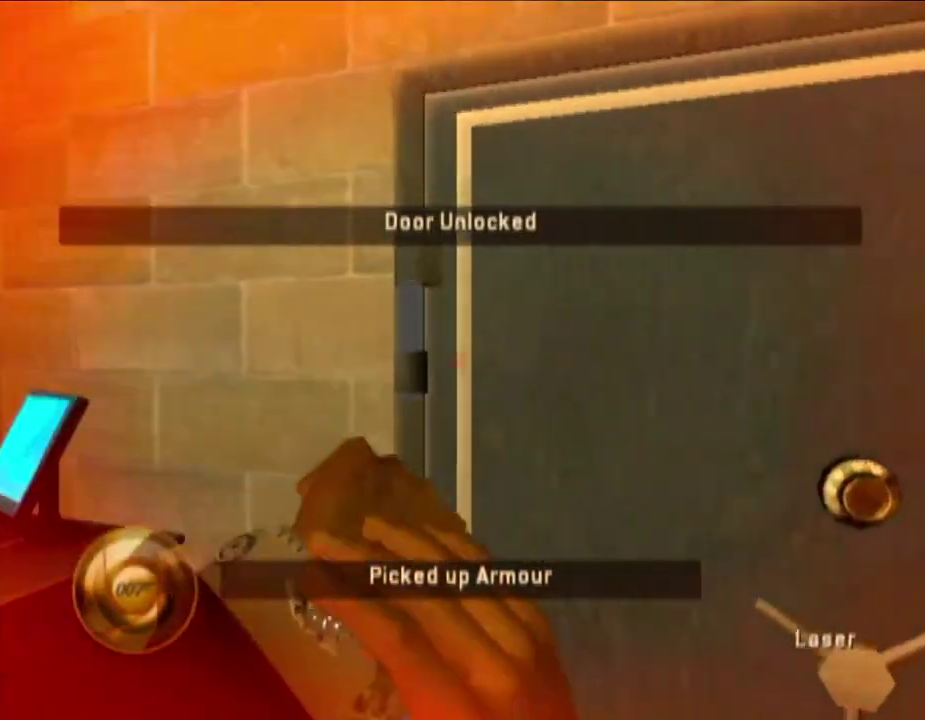
{"buttons": ["L1"], "left_stick": "center", "right_stick": "center", "events": [[33, "right_stick", "left"], [100, "L1", "down"], [100, "right_stick", "center"], [367, "right_stick", "up-left"], [433, "right_stick", "center"]]}
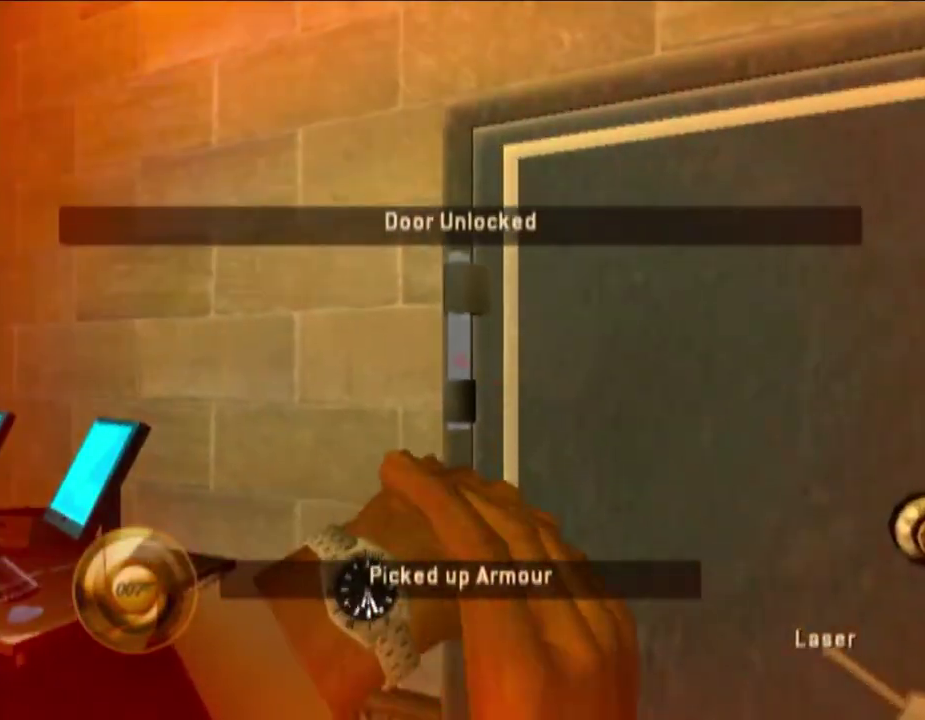
{"buttons": [], "left_stick": "center", "right_stick": "center", "events": [[433, "L1", "up"]]}
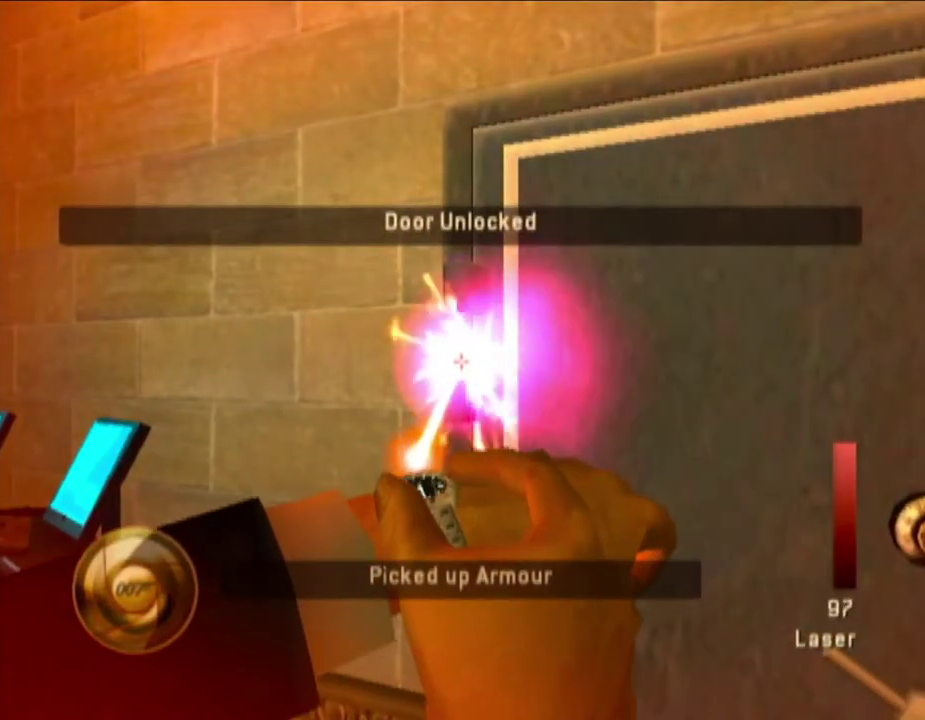
{"buttons": [], "left_stick": "center", "right_stick": "center", "events": []}
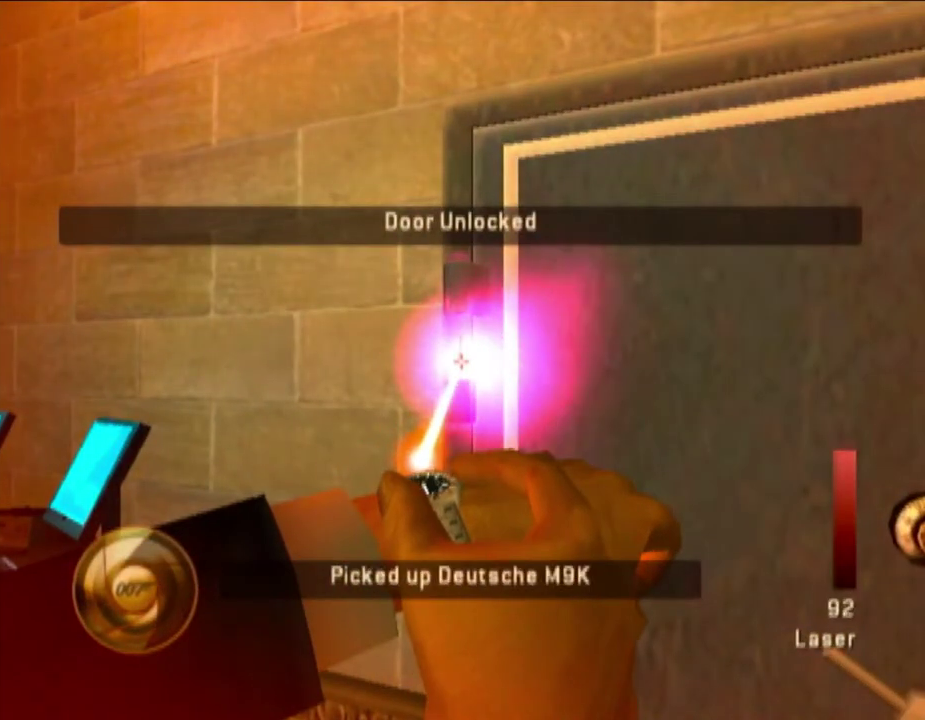
{"buttons": [], "left_stick": "center", "right_stick": "center", "events": []}
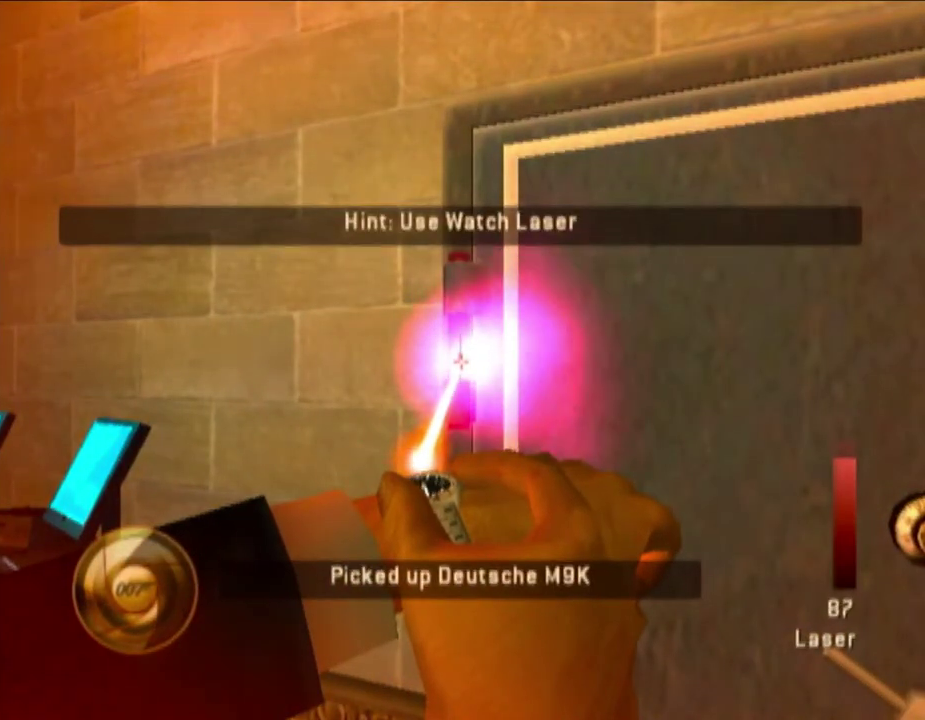
{"buttons": [], "left_stick": "center", "right_stick": "center", "events": []}
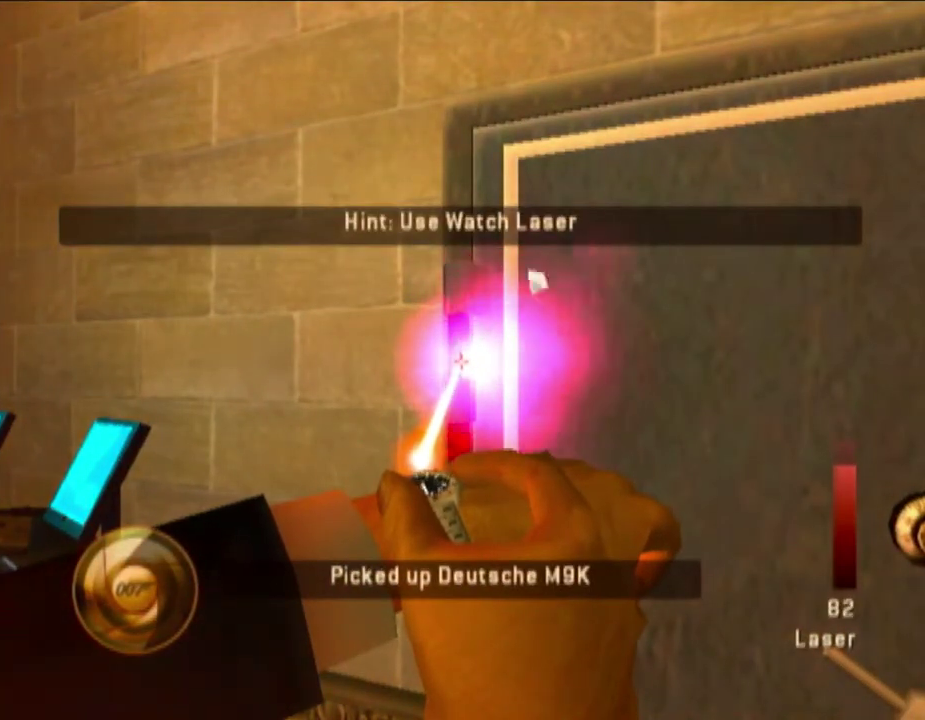
{"buttons": ["X", "L1"], "left_stick": "center", "right_stick": "down", "events": [[417, "L1", "down"], [417, "X", "down"], [467, "right_stick", "down"]]}
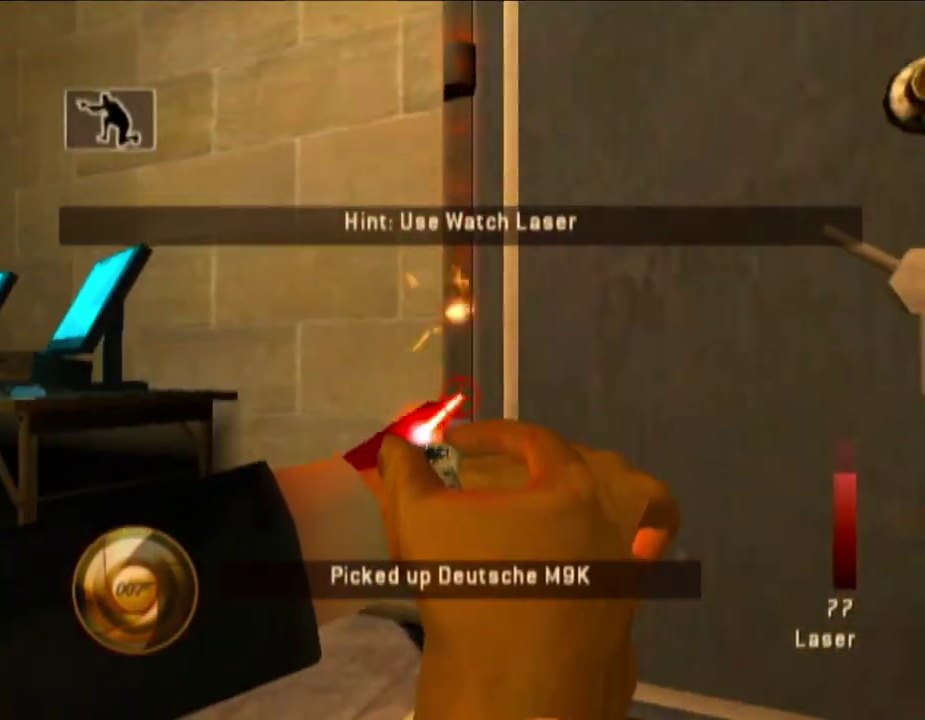
{"buttons": ["L1"], "left_stick": "center", "right_stick": "center", "events": [[33, "X", "up"], [117, "right_stick", "center"]]}
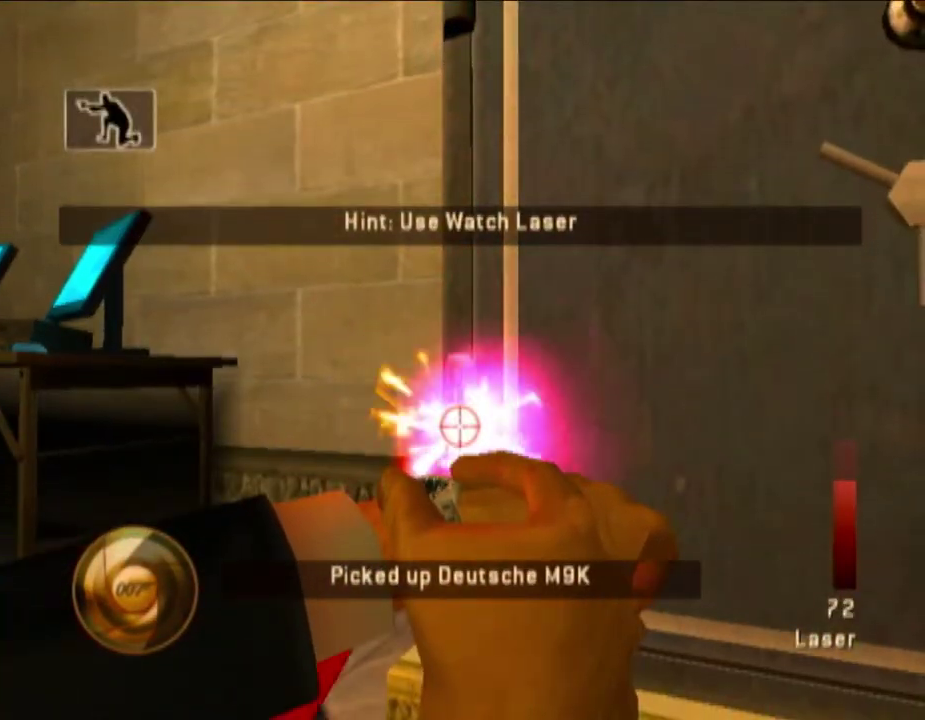
{"buttons": ["L1"], "left_stick": "center", "right_stick": "center", "events": []}
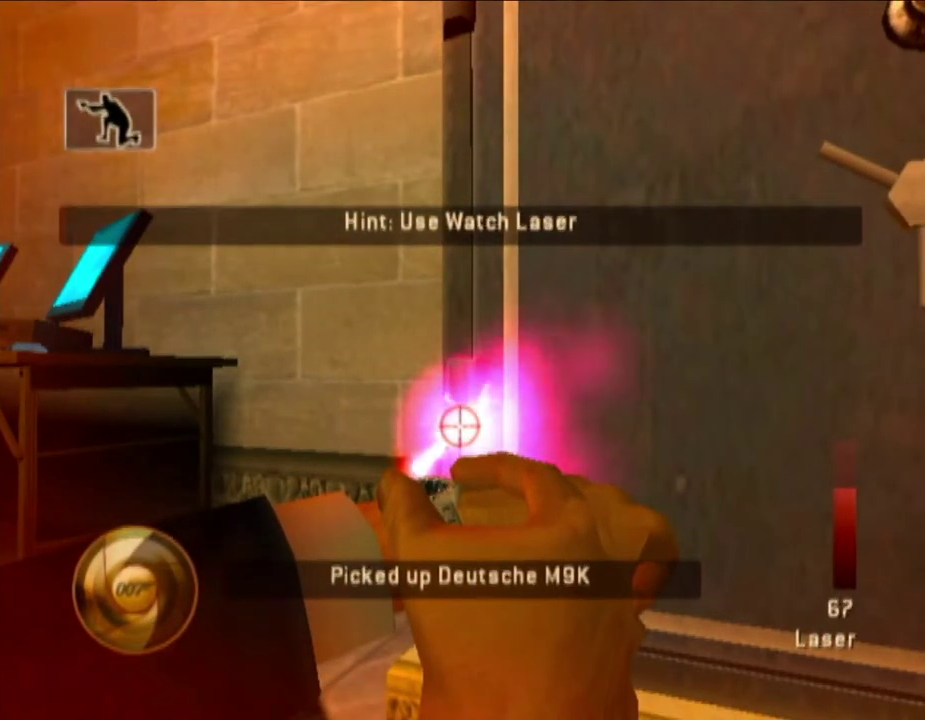
{"buttons": ["L1"], "left_stick": "center", "right_stick": "center", "events": []}
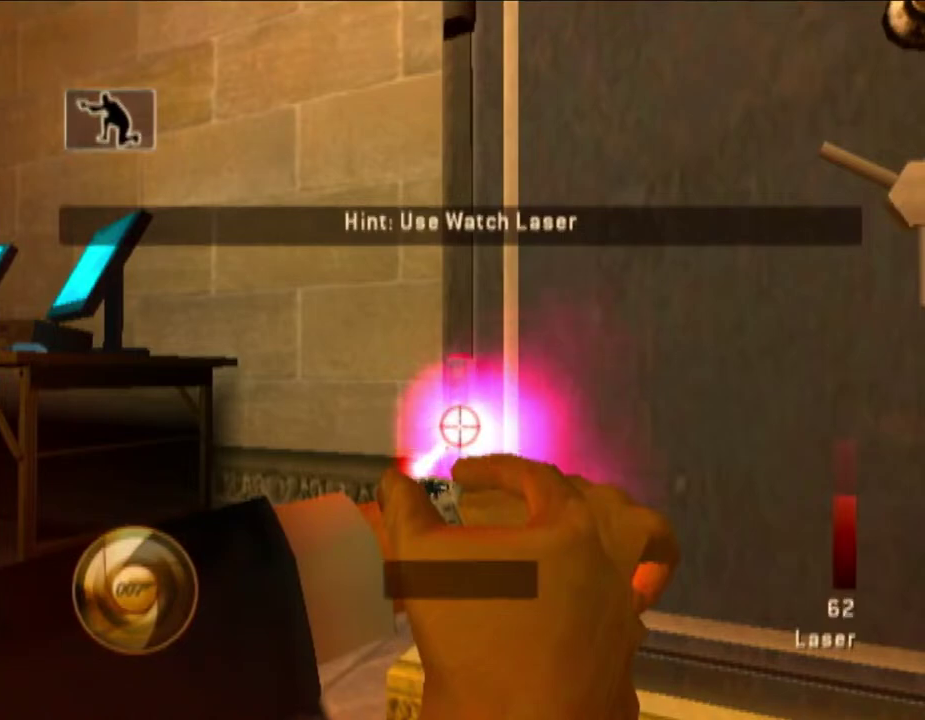
{"buttons": ["L1"], "left_stick": "center", "right_stick": "center", "events": []}
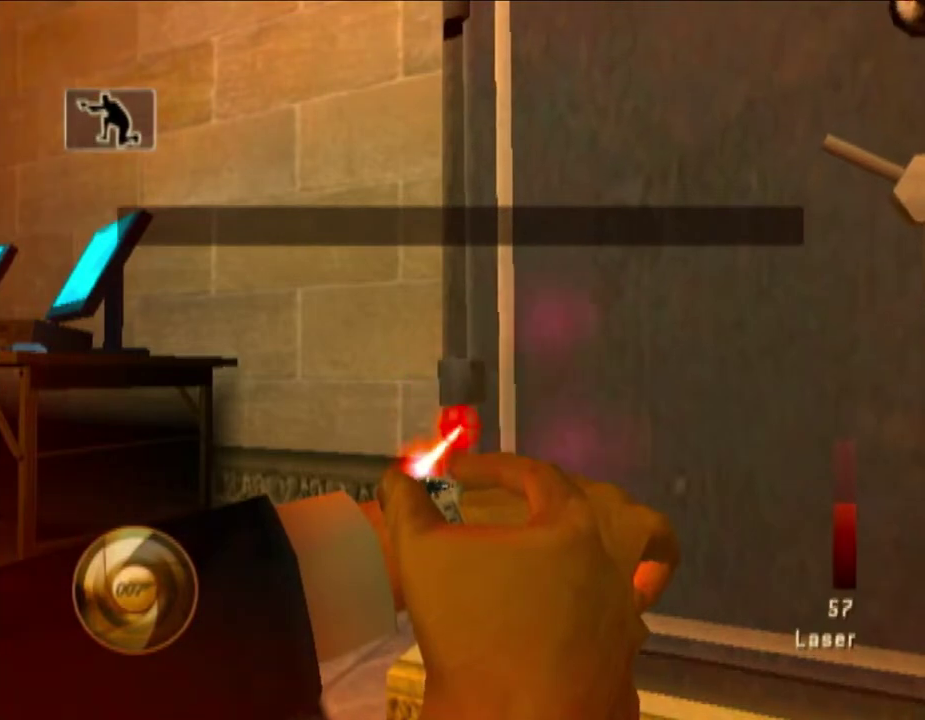
{"buttons": [], "left_stick": "up-left", "right_stick": "down-right", "events": [[250, "left_stick", "up-left"], [317, "L1", "up"], [367, "right_stick", "down-right"]]}
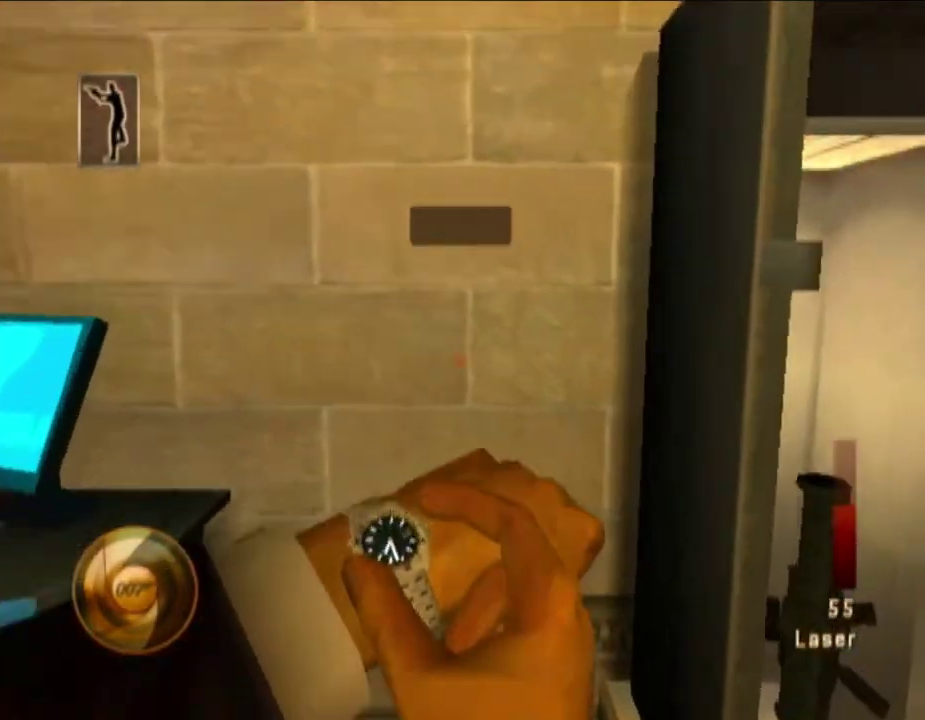
{"buttons": [], "left_stick": "up-right", "right_stick": "left", "events": [[50, "left_stick", "up-right"], [133, "right_stick", "right"], [200, "right_stick", "center"], [350, "left_stick", "right"], [417, "left_stick", "up-right"], [467, "right_stick", "left"]]}
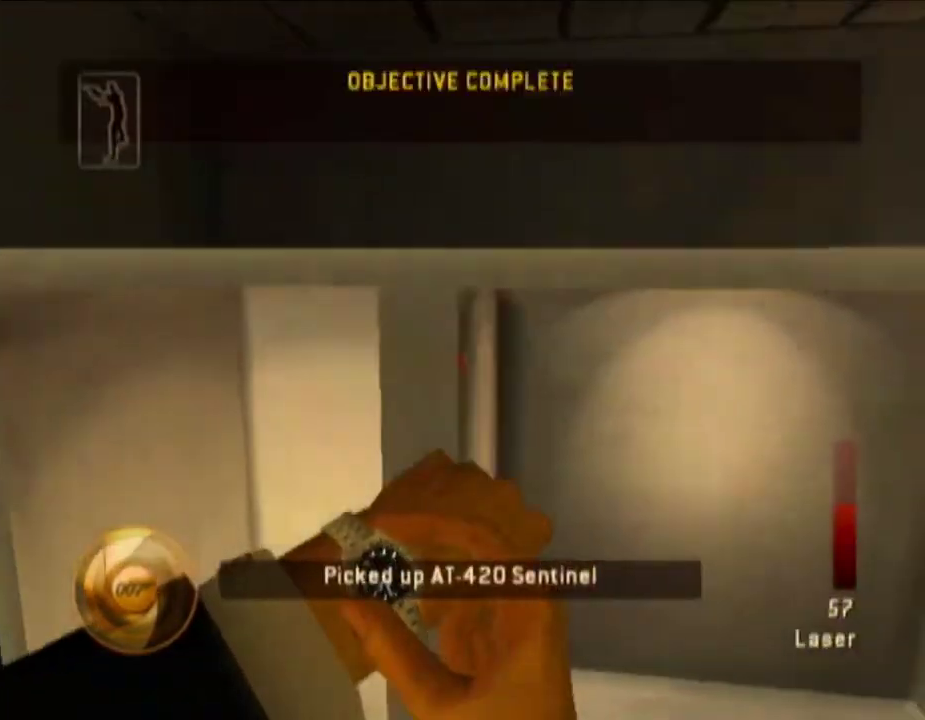
{"buttons": [], "left_stick": "up-left", "right_stick": "left", "events": [[150, "left_stick", "up-left"], [200, "left_stick", "down-left"], [500, "left_stick", "up-left"]]}
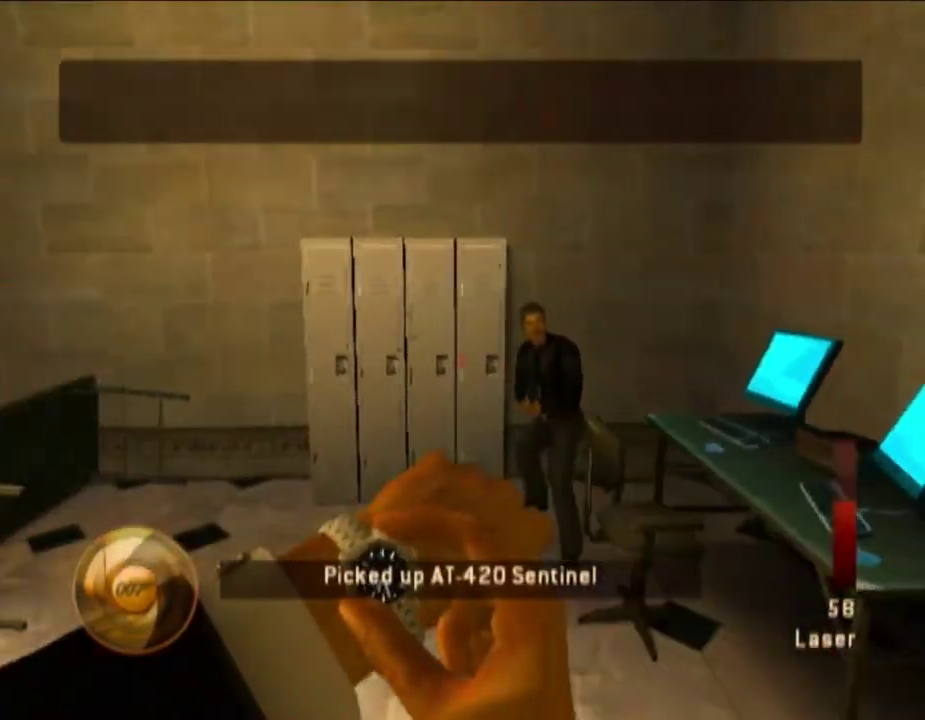
{"buttons": [], "left_stick": "up-left", "right_stick": "center", "events": [[367, "right_stick", "center"]]}
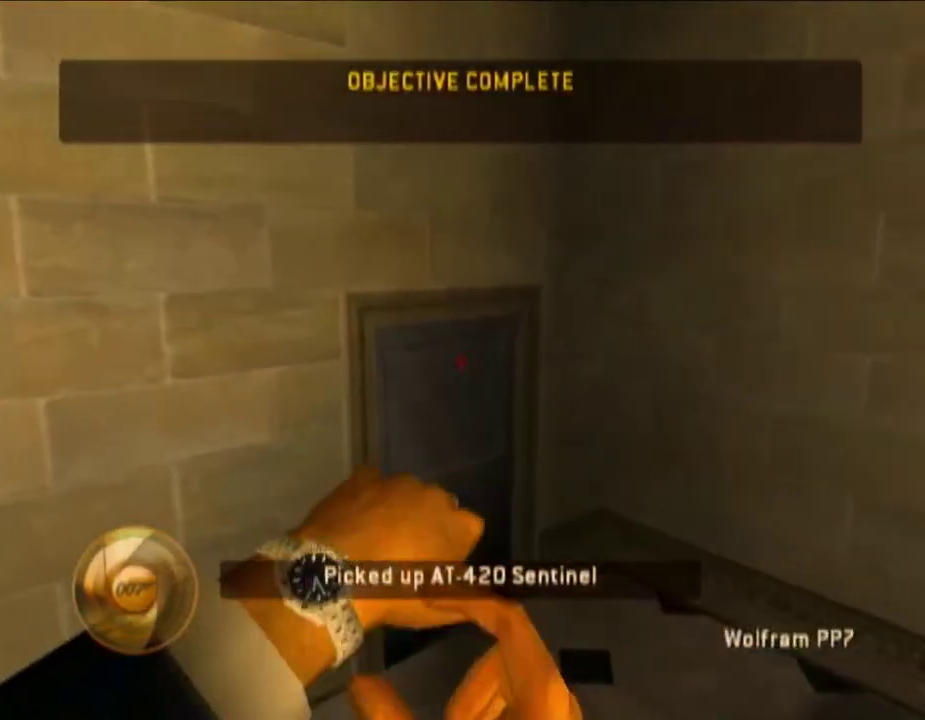
{"buttons": ["A"], "left_stick": "up-right", "right_stick": "down-left", "events": [[200, "left_stick", "up"], [250, "left_stick", "up-right"], [350, "right_stick", "down-left"], [433, "A", "down"]]}